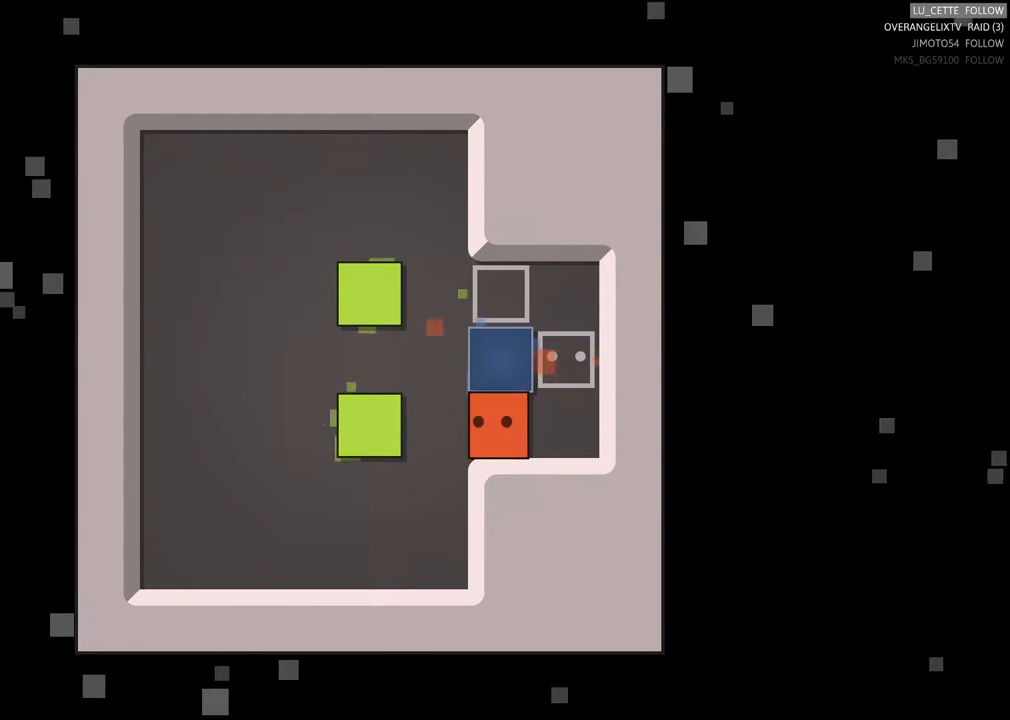
Gameplay with a controller (Xbox layout); each line is a JSON object with the inputs held at the frame after it. "events" lists button and stick changes between this image and that frame as [ms after this image, input, new state], when the widget could be followed in between. Not read: L3 R3 right_stick.
{"buttons": [], "left_stick": "center", "events": [[133, "left_stick", "up"], [333, "left_stick", "center"]]}
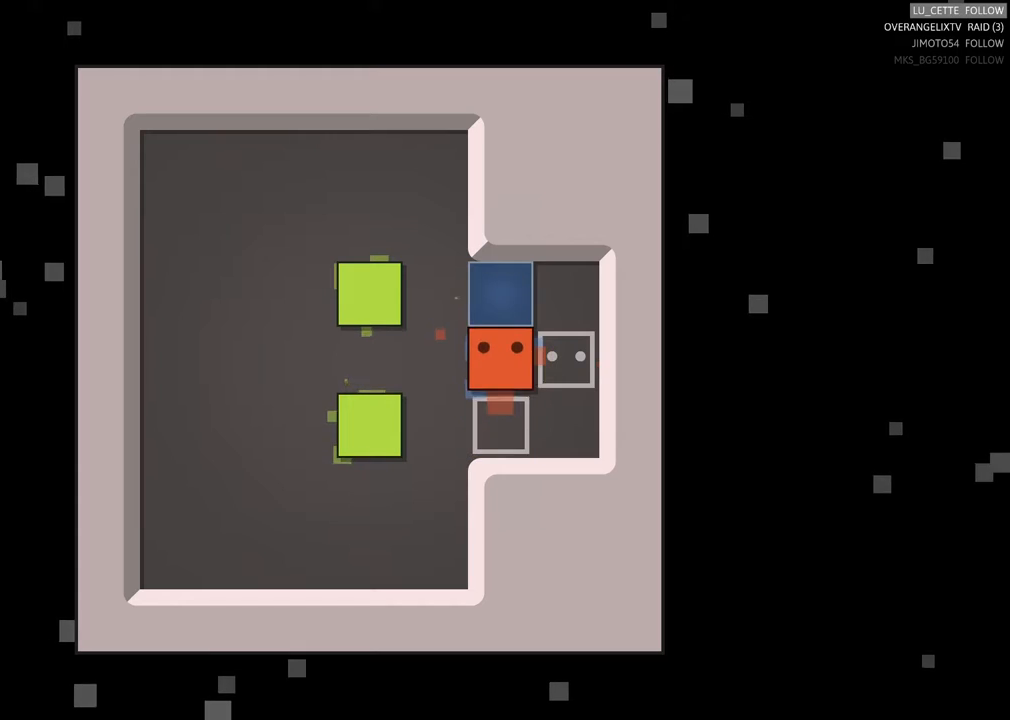
{"buttons": [], "left_stick": "center", "events": []}
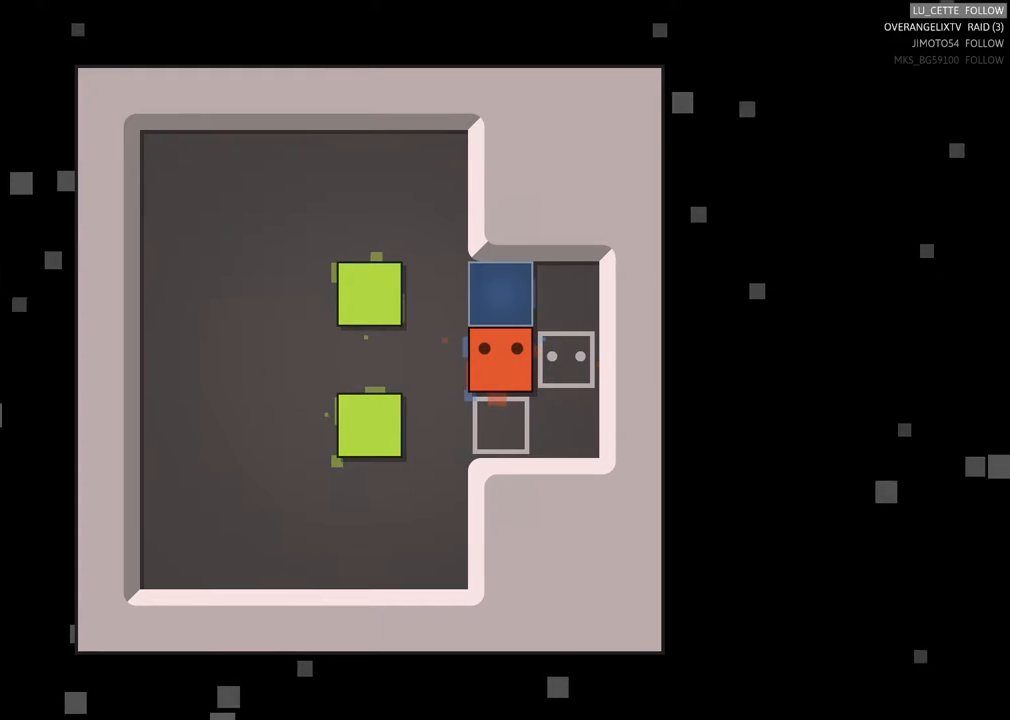
{"buttons": [], "left_stick": "left", "events": [[500, "left_stick", "left"]]}
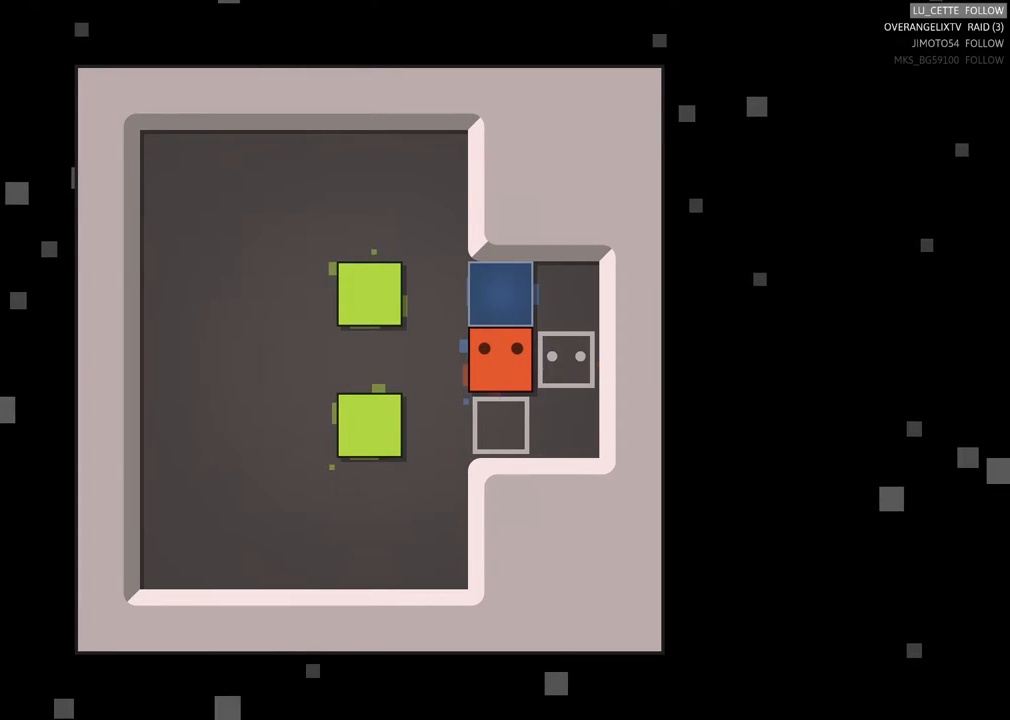
{"buttons": [], "left_stick": "left", "events": []}
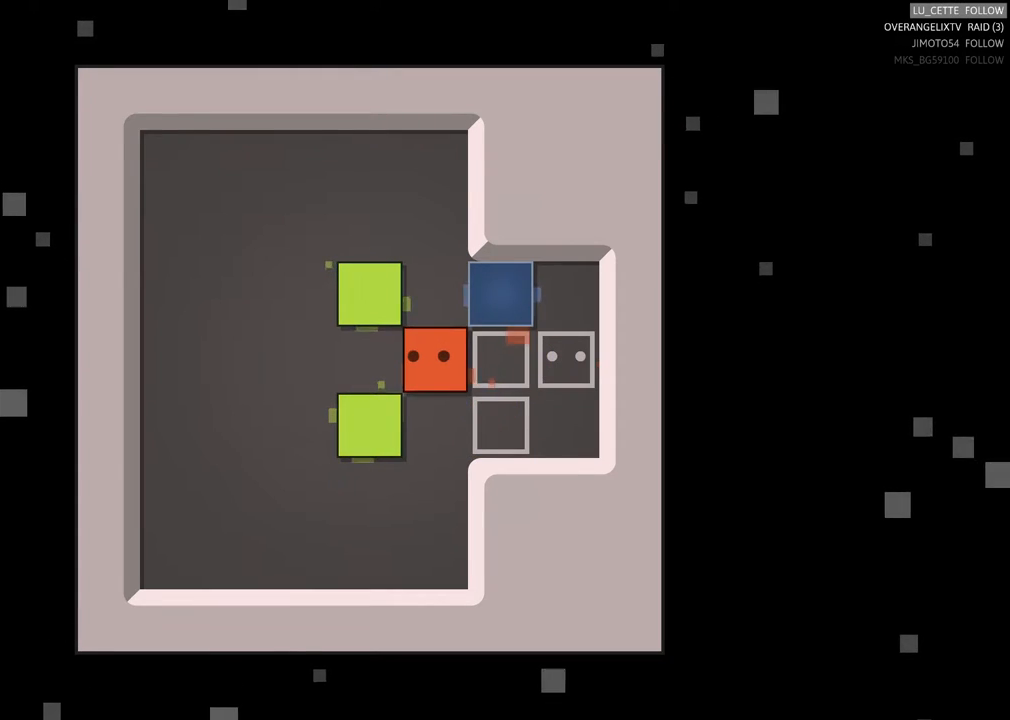
{"buttons": [], "left_stick": "up", "events": [[133, "left_stick", "center"], [267, "left_stick", "up"]]}
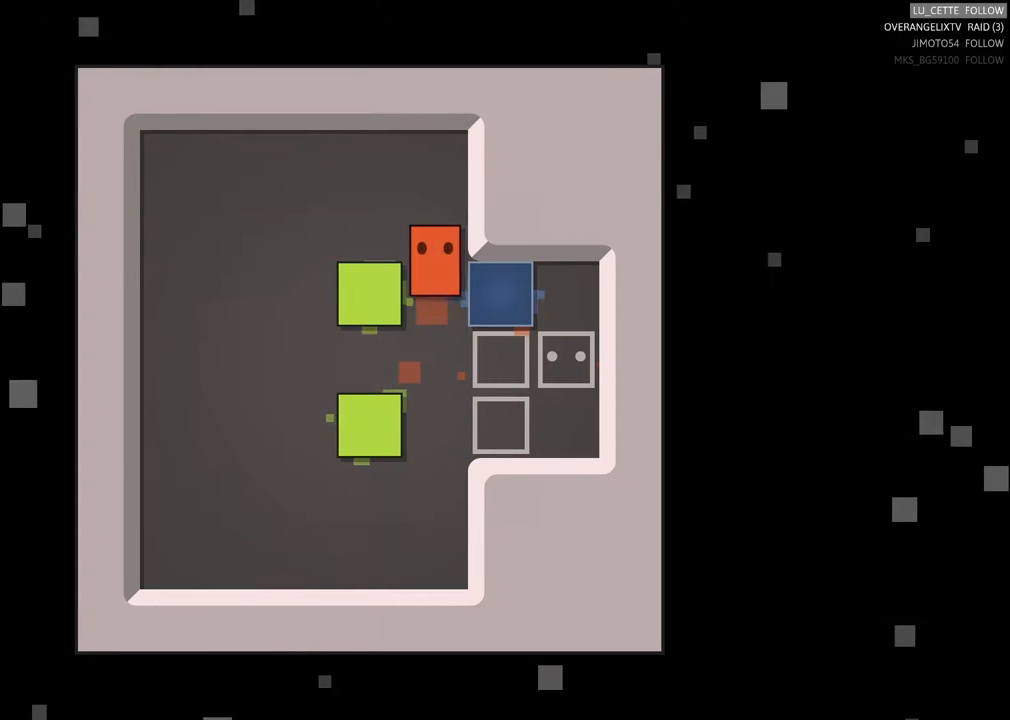
{"buttons": [], "left_stick": "center", "events": [[33, "left_stick", "center"], [133, "left_stick", "left"], [400, "left_stick", "center"]]}
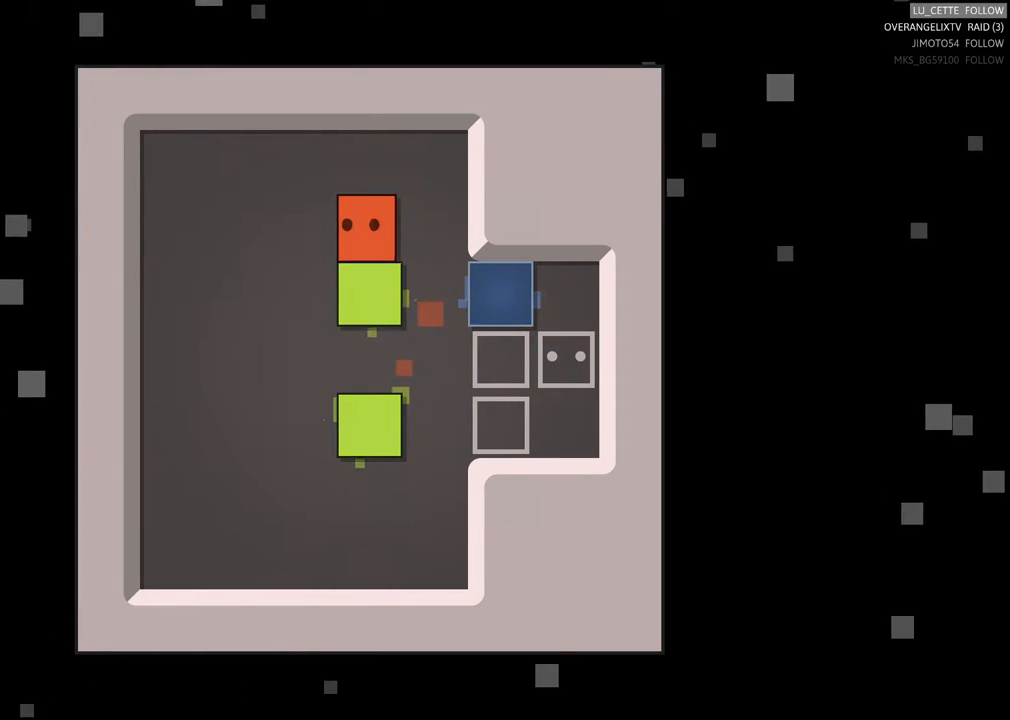
{"buttons": [], "left_stick": "center", "events": [[100, "left_stick", "down"], [250, "left_stick", "center"]]}
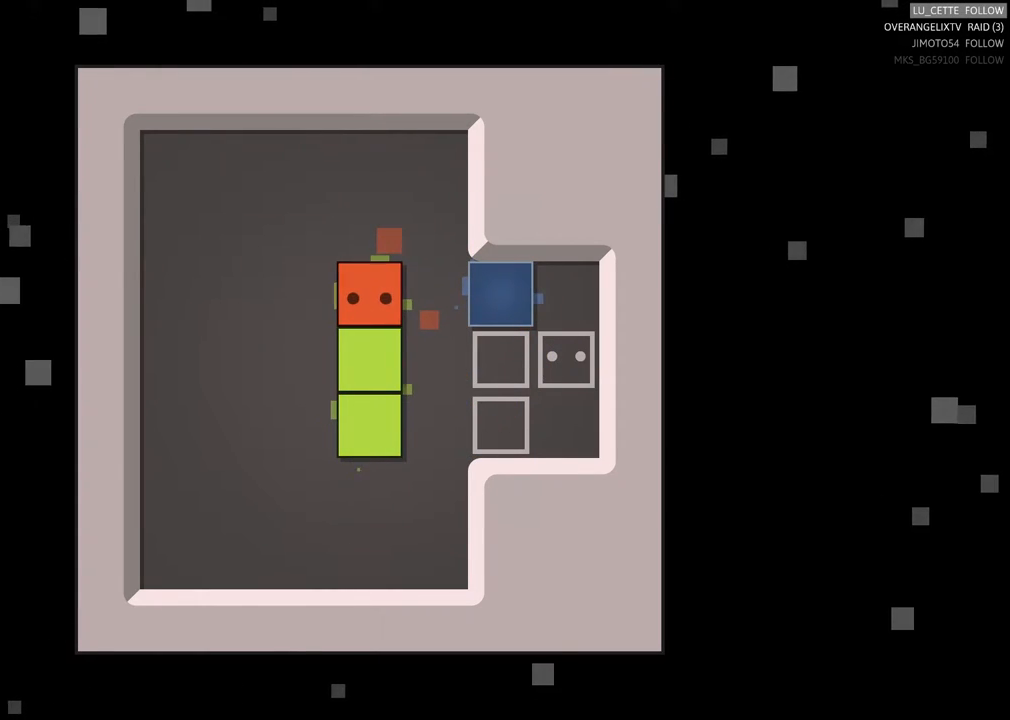
{"buttons": [], "left_stick": "down", "events": [[83, "left_stick", "left"], [217, "left_stick", "center"], [483, "left_stick", "down"]]}
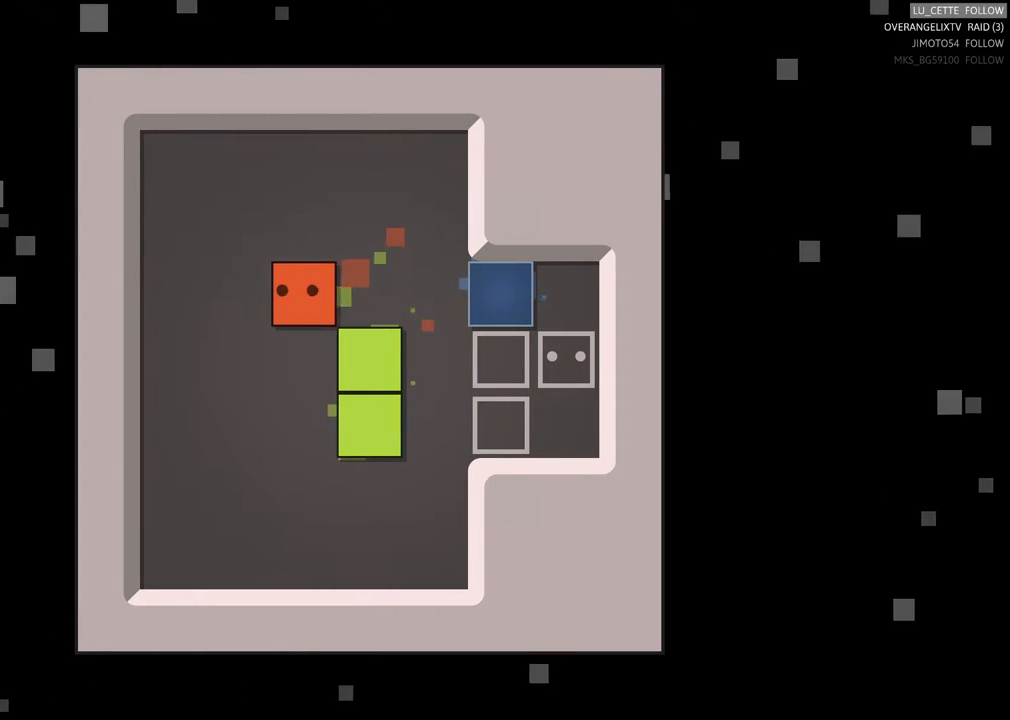
{"buttons": [], "left_stick": "center", "events": [[100, "left_stick", "center"]]}
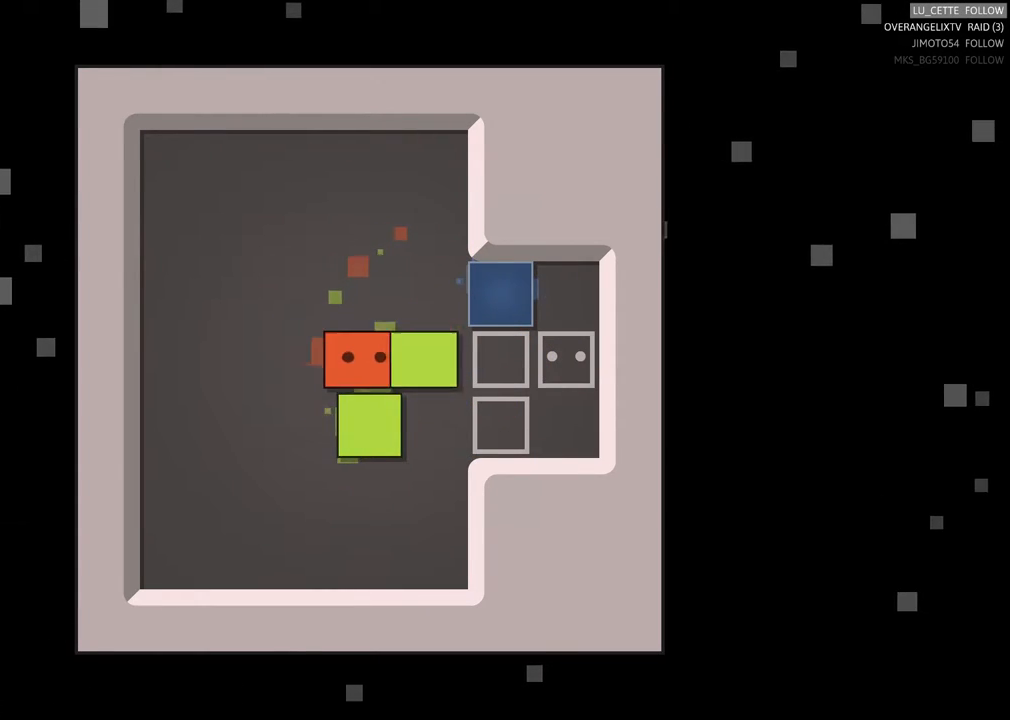
{"buttons": [], "left_stick": "center", "events": [[300, "left_stick", "right"], [350, "left_stick", "center"]]}
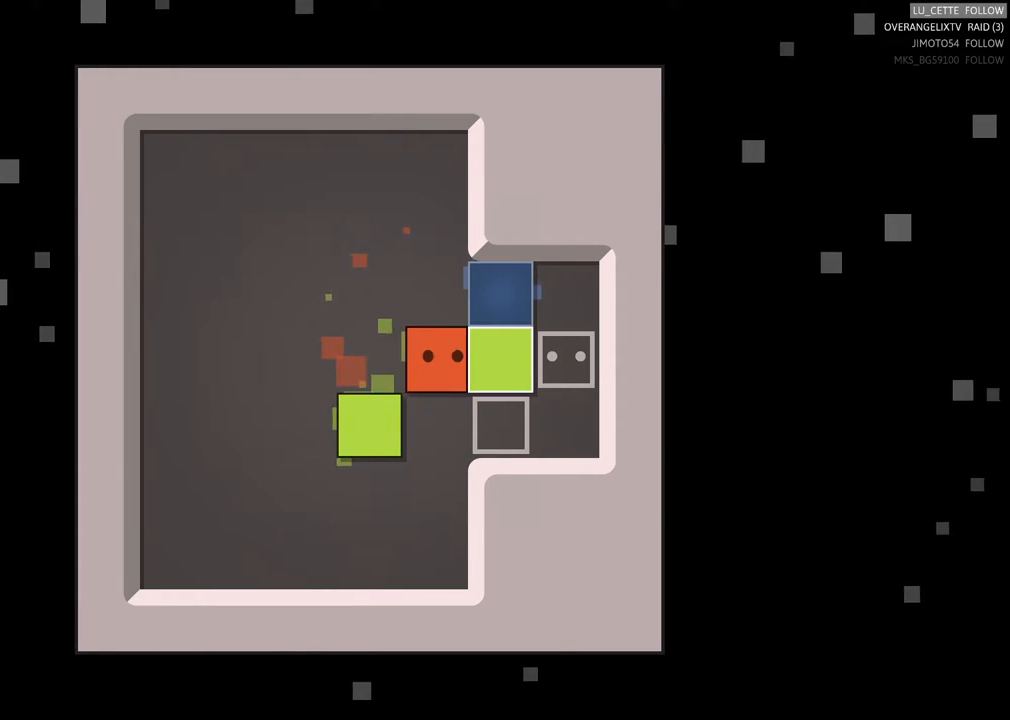
{"buttons": [], "left_stick": "center", "events": []}
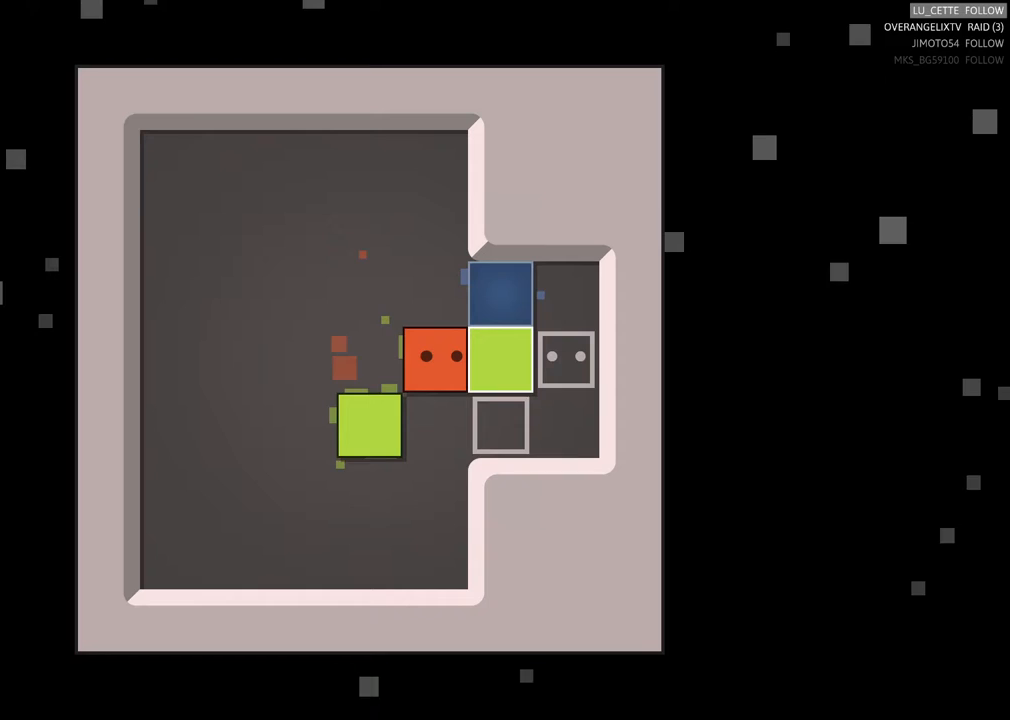
{"buttons": [], "left_stick": "center", "events": []}
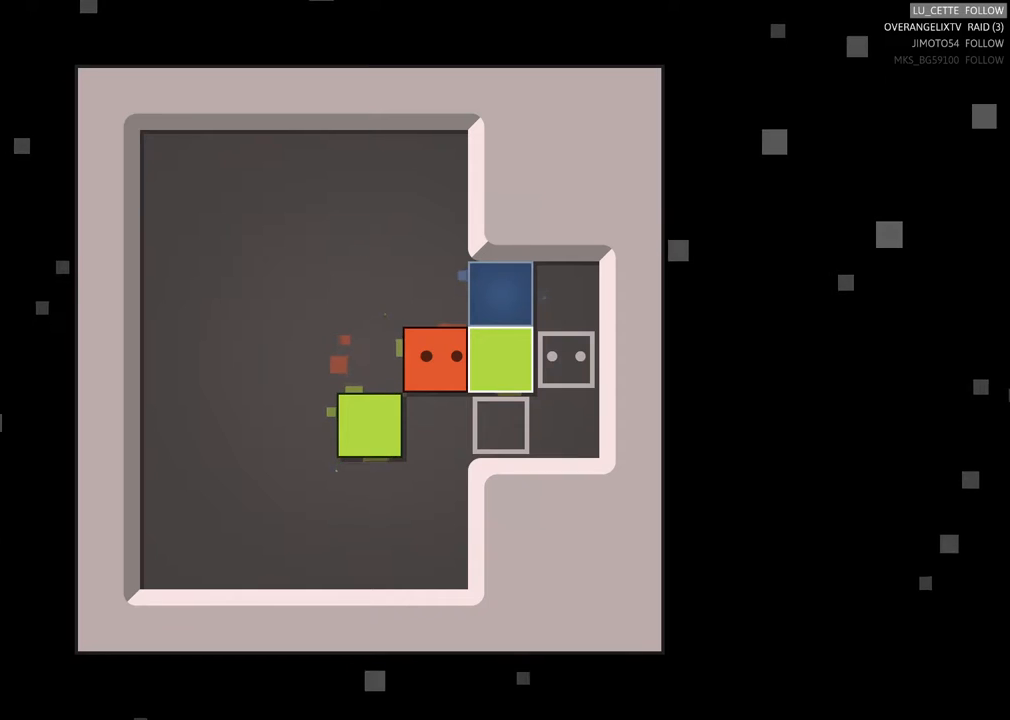
{"buttons": [], "left_stick": "center", "events": []}
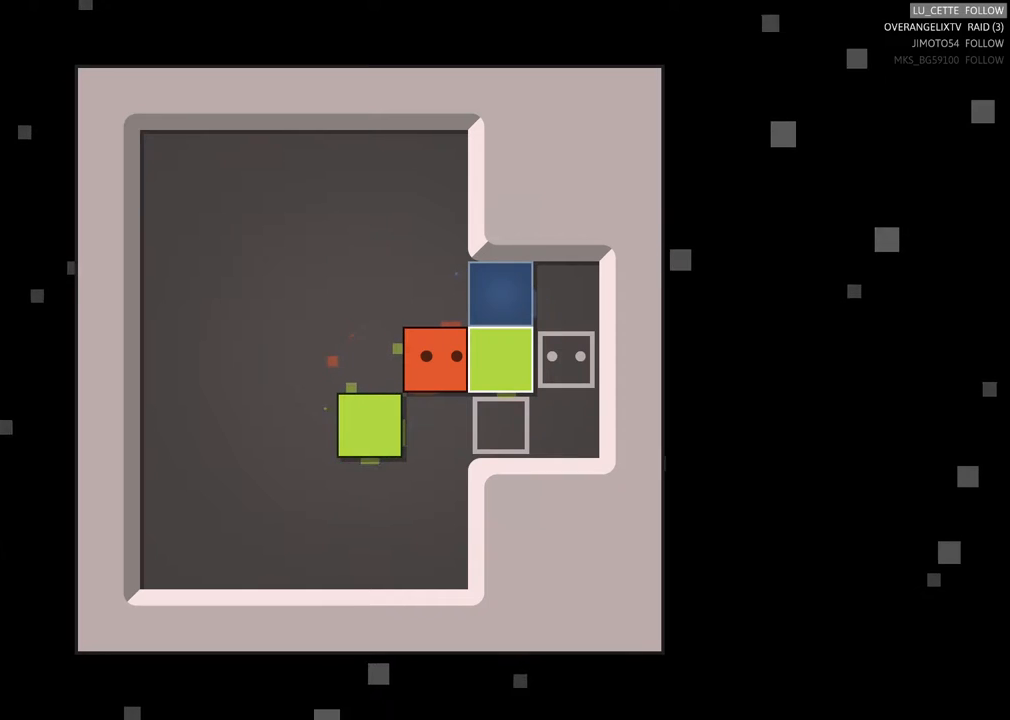
{"buttons": [], "left_stick": "left", "events": [[383, "left_stick", "left"]]}
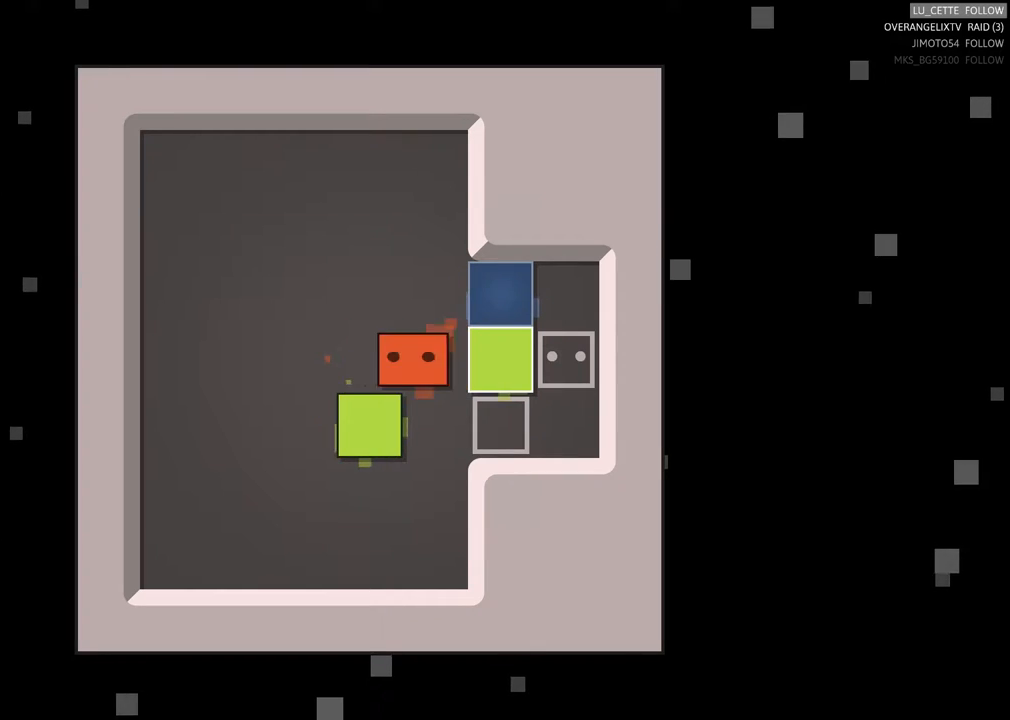
{"buttons": [], "left_stick": "center", "events": [[300, "left_stick", "center"]]}
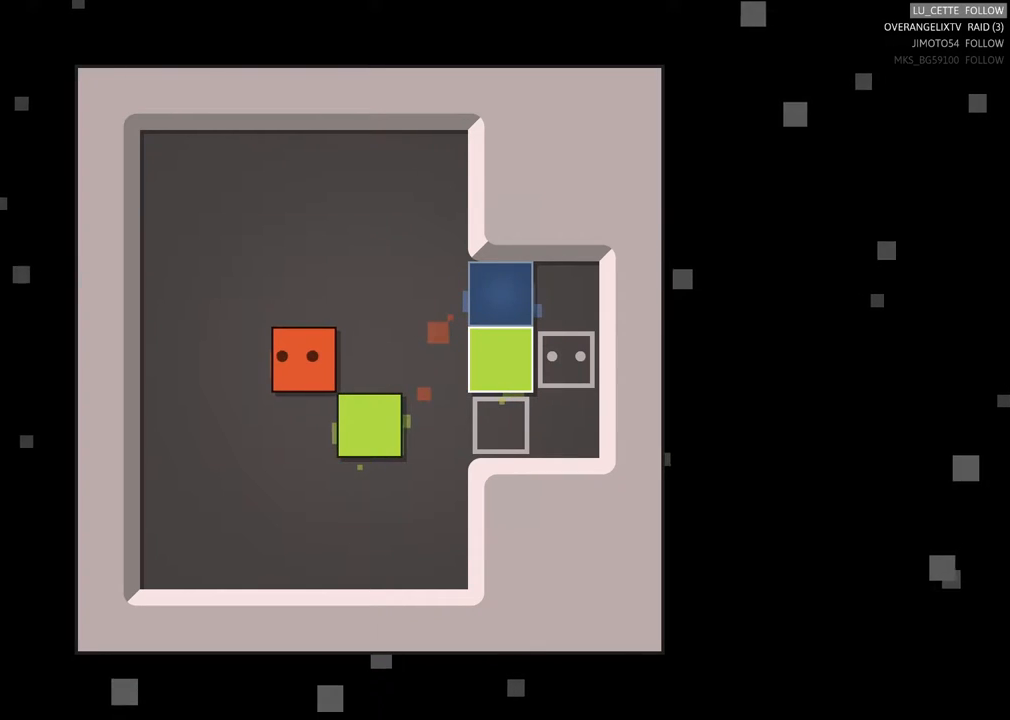
{"buttons": [], "left_stick": "center", "events": [[83, "left_stick", "down-left"], [133, "left_stick", "down"], [300, "left_stick", "center"]]}
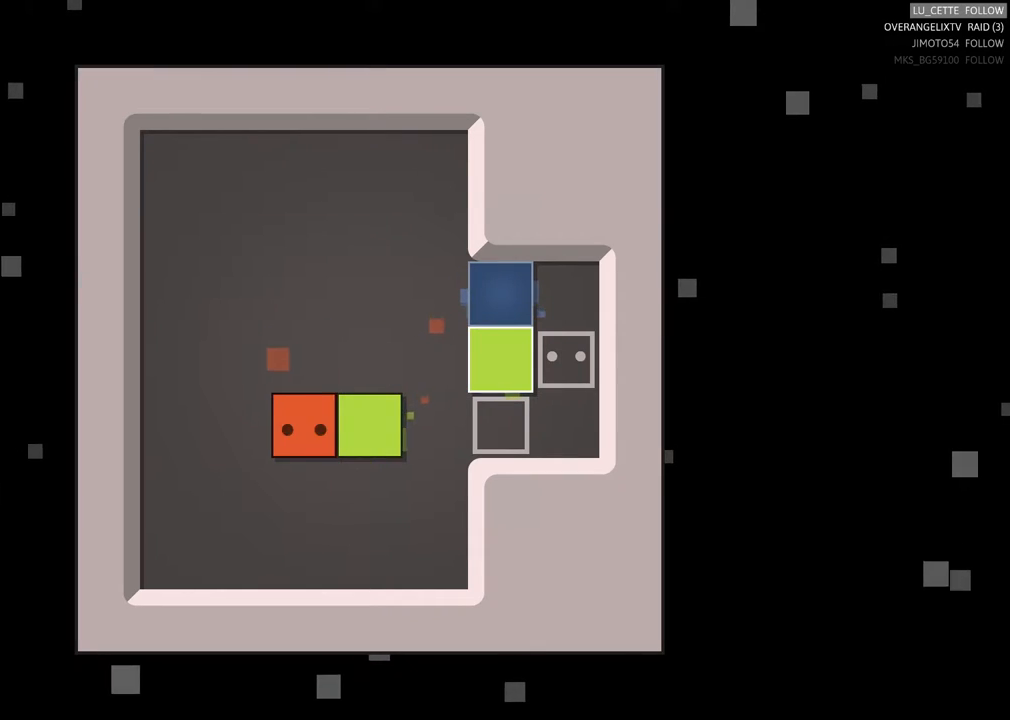
{"buttons": [], "left_stick": "right", "events": [[33, "left_stick", "right"], [83, "left_stick", "center"], [467, "left_stick", "right"]]}
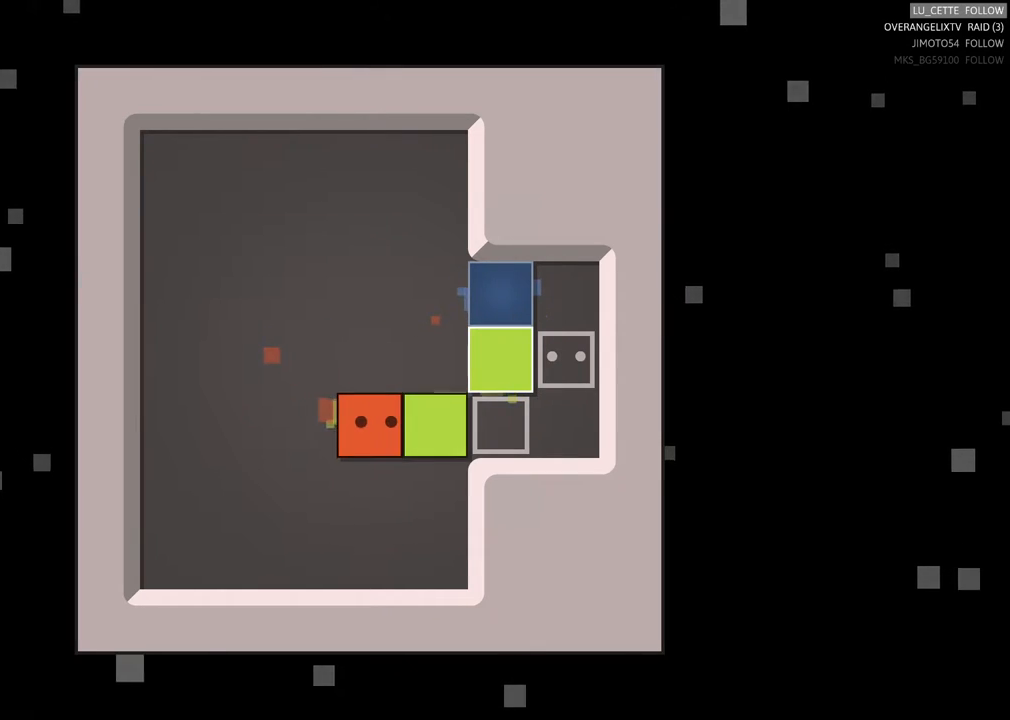
{"buttons": [], "left_stick": "center", "events": [[50, "left_stick", "center"]]}
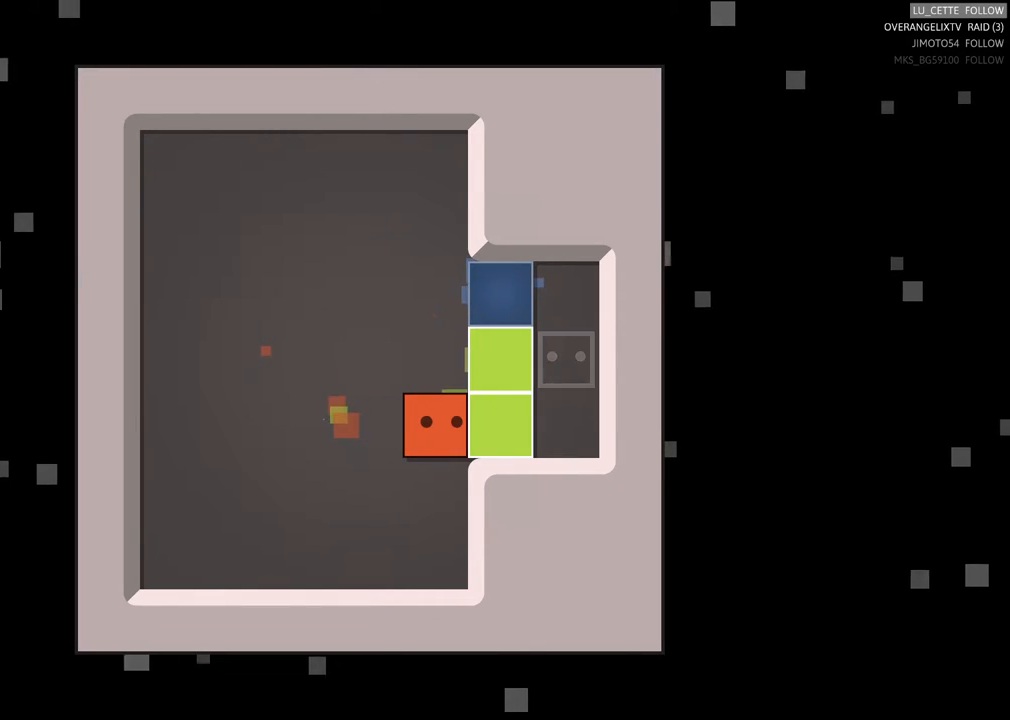
{"buttons": [], "left_stick": "center", "events": []}
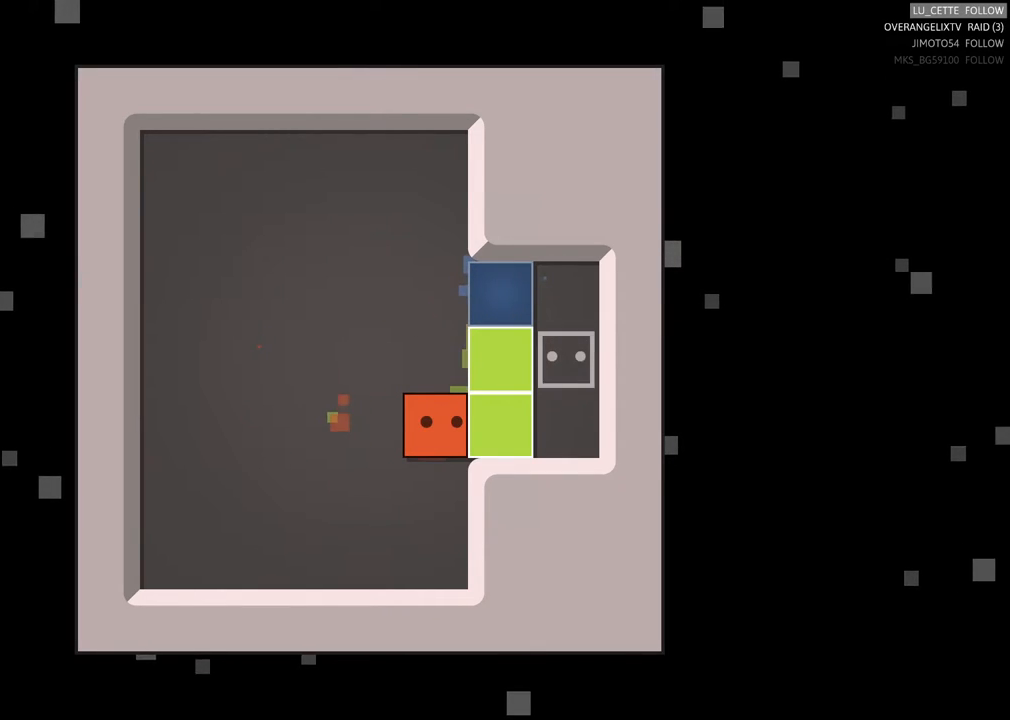
{"buttons": [], "left_stick": "center", "events": []}
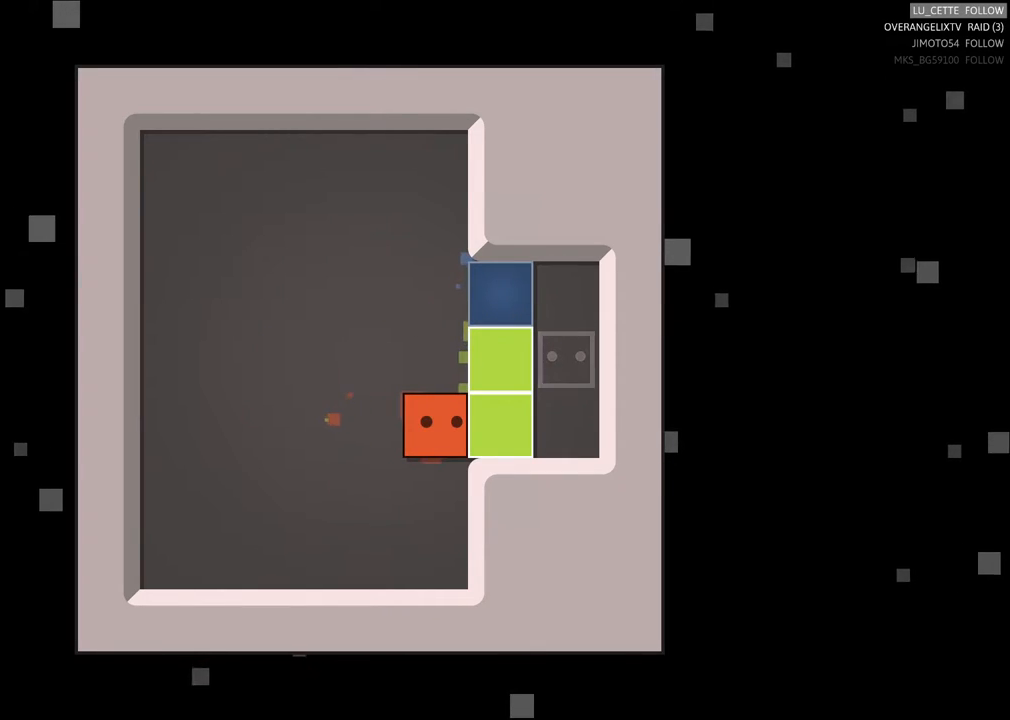
{"buttons": [], "left_stick": "center", "events": []}
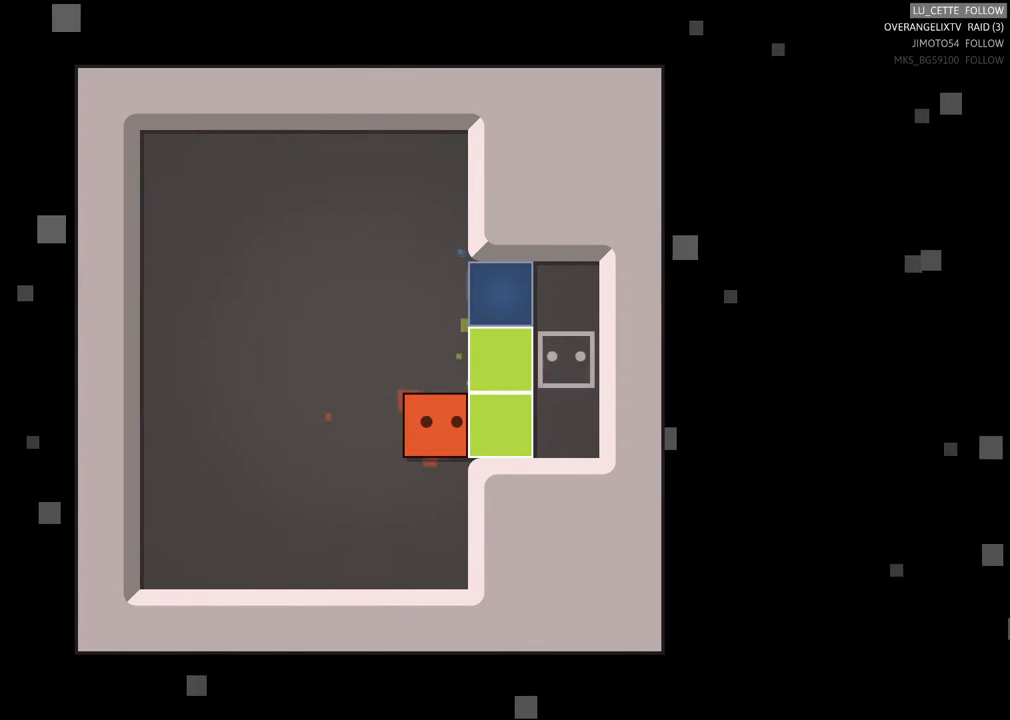
{"buttons": [], "left_stick": "center", "events": []}
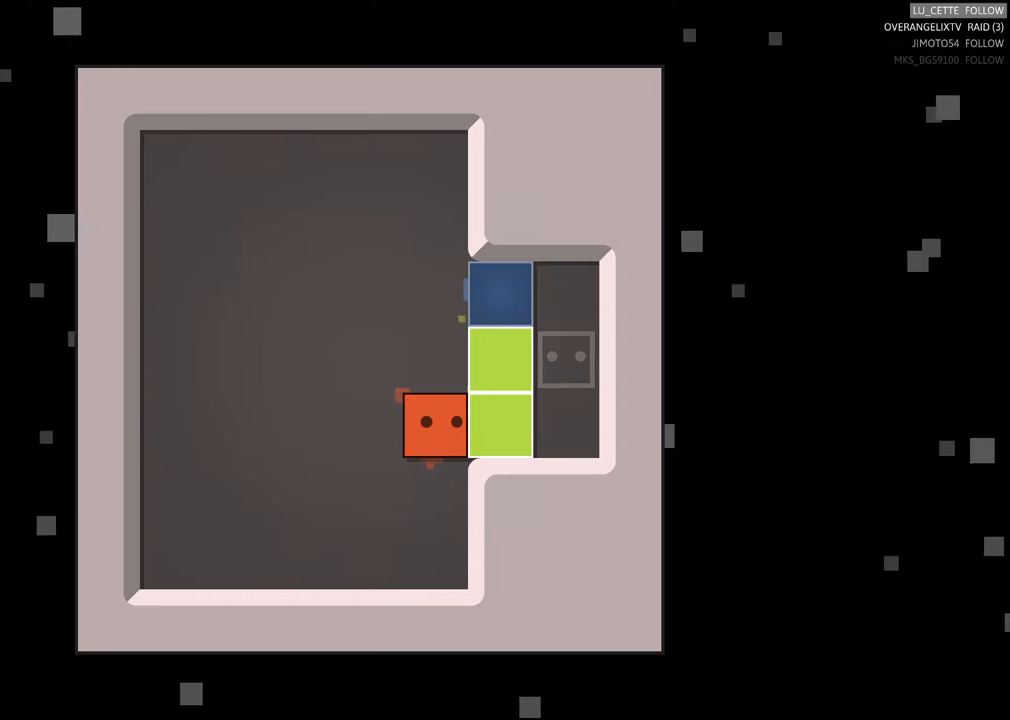
{"buttons": [], "left_stick": "center", "events": []}
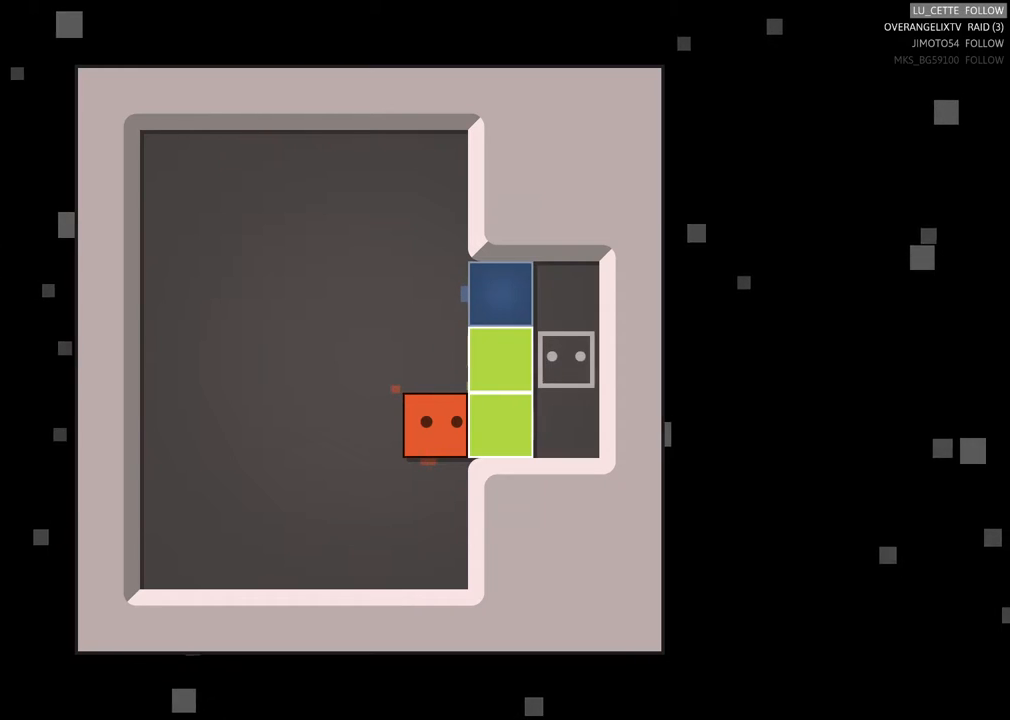
{"buttons": [], "left_stick": "center", "events": []}
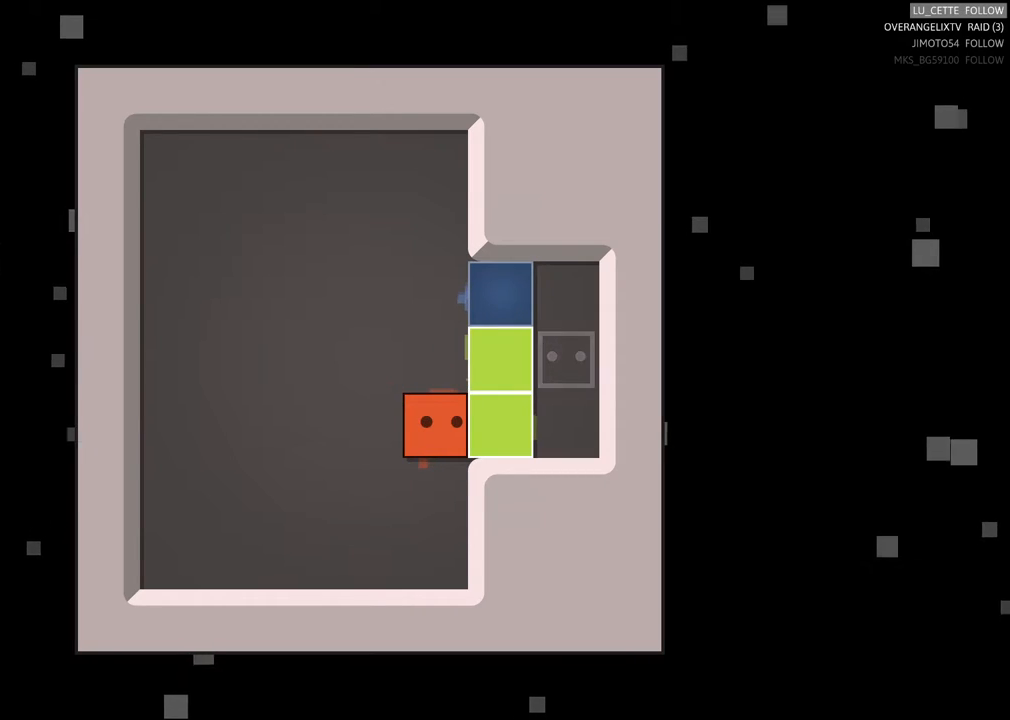
{"buttons": [], "left_stick": "center", "events": []}
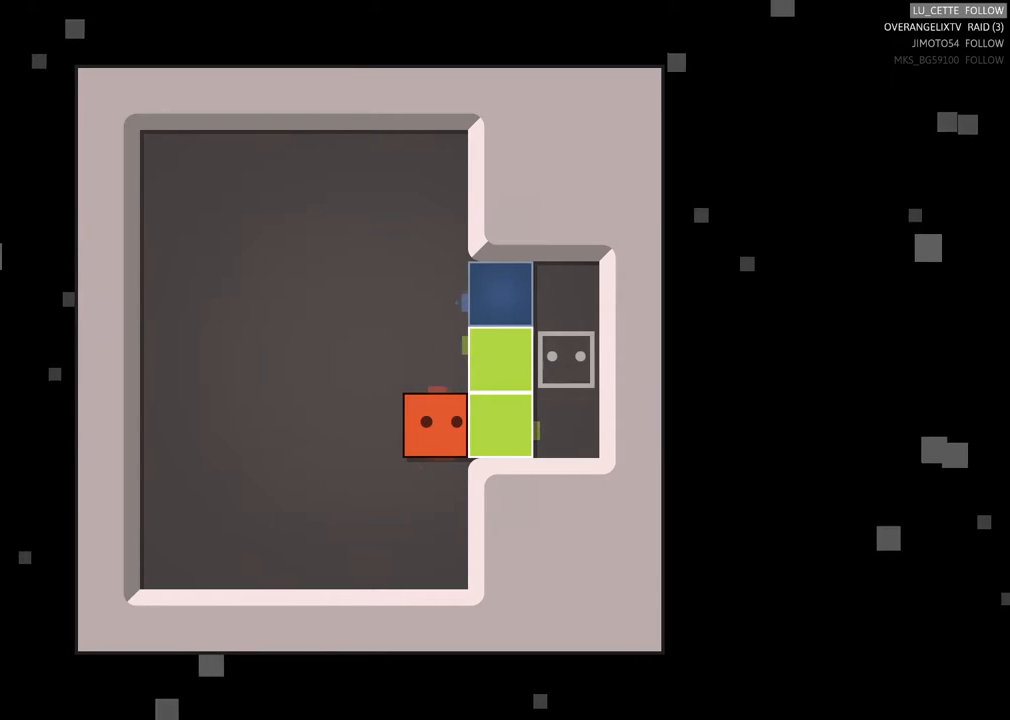
{"buttons": [], "left_stick": "center", "events": []}